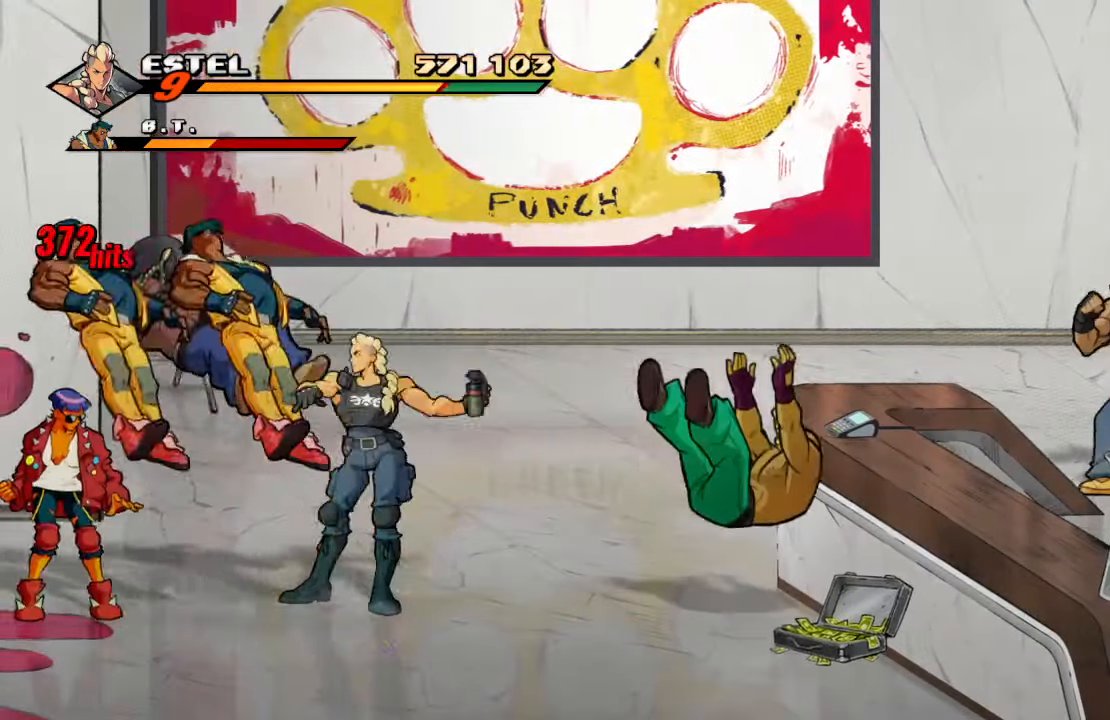
Gameplay with a controller (PlayStation layout); each line is a JSON object with the inputs held at the frame after it. "events" lists button and stick changes between this image and that frame as [ms after this image, input, new state], when the widget could be followed in between. Not read: L3 R3.
{"buttons": [], "left_stick": "center", "right_stick": "center", "events": [[33, "TRIANGLE", "down"], [267, "TRIANGLE", "up"]]}
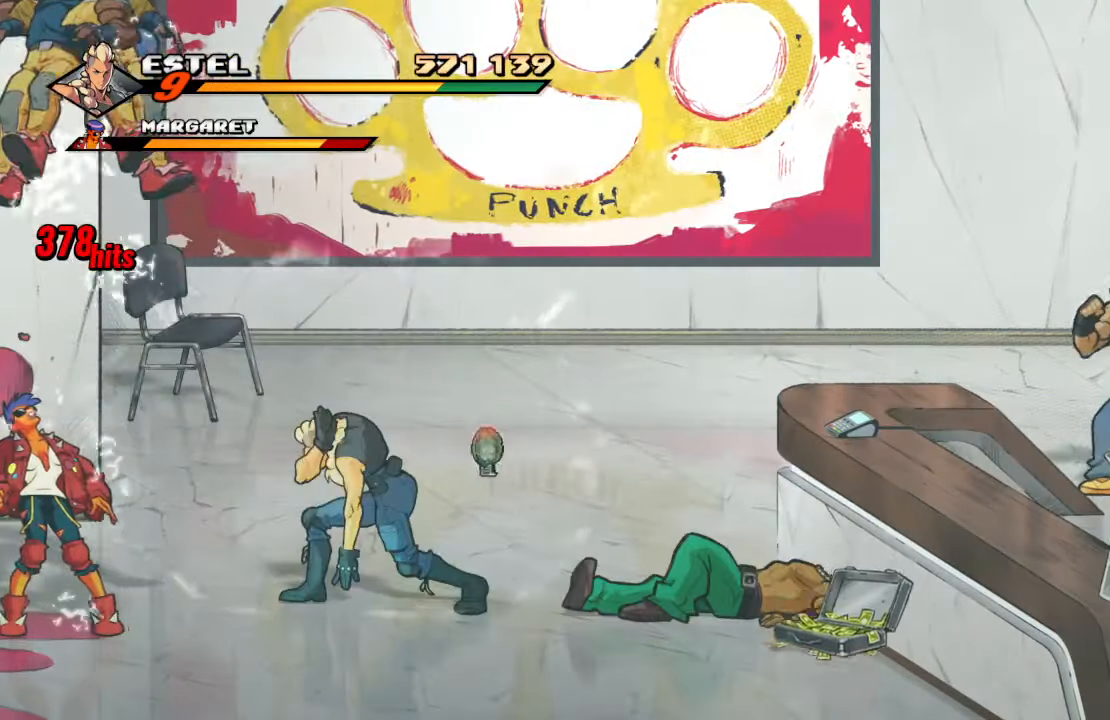
{"buttons": ["DPAD_DOWN", "DPAD_LEFT"], "left_stick": "center", "right_stick": "center", "events": [[67, "DPAD_LEFT", "down"], [300, "CROSS", "down"], [467, "CROSS", "up"], [467, "DPAD_DOWN", "down"]]}
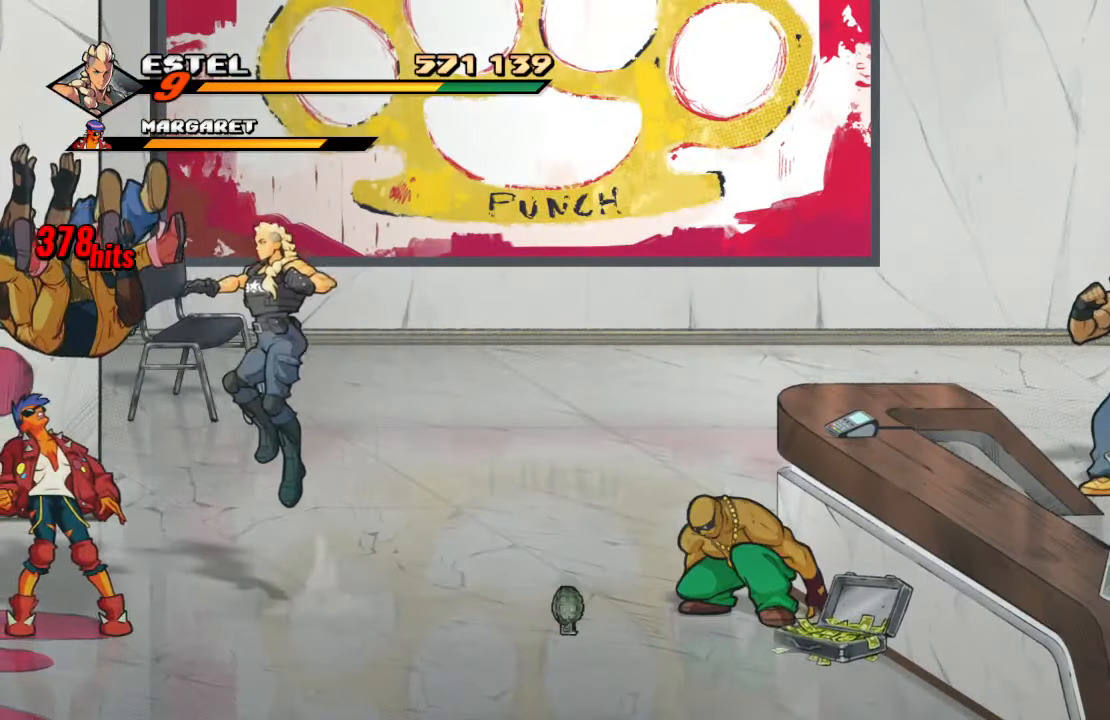
{"buttons": [], "left_stick": "center", "right_stick": "center", "events": [[233, "SQUARE", "down"], [367, "DPAD_LEFT", "up"], [383, "DPAD_DOWN", "up"], [433, "SQUARE", "up"]]}
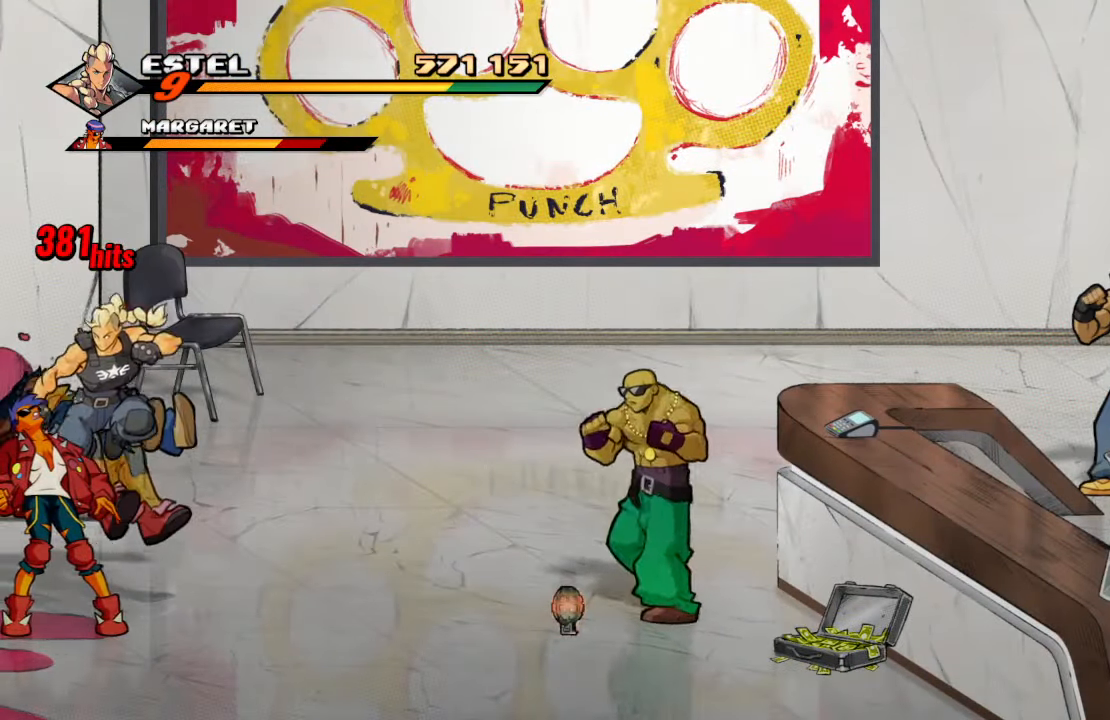
{"buttons": ["CROSS"], "left_stick": "center", "right_stick": "center", "events": [[50, "DPAD_LEFT", "down"], [83, "DPAD_DOWN", "down"], [217, "DPAD_DOWN", "up"], [267, "DPAD_LEFT", "up"], [283, "CROSS", "down"], [400, "CROSS", "up"], [433, "CROSS", "down"]]}
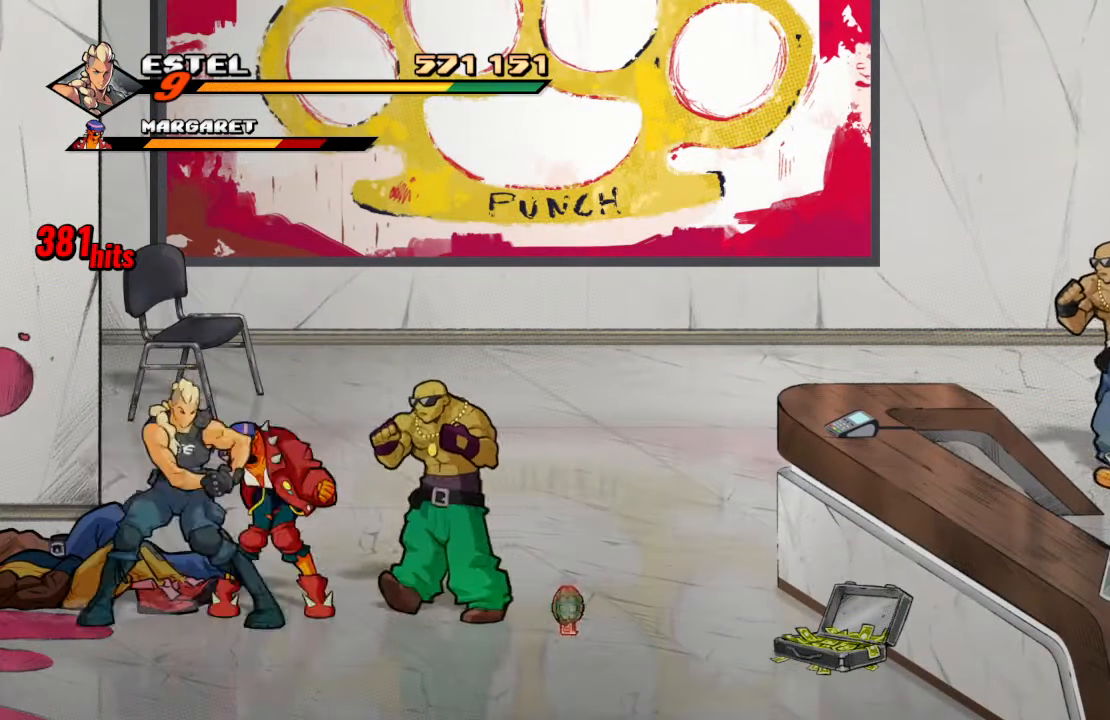
{"buttons": ["TRIANGLE"], "left_stick": "center", "right_stick": "center", "events": [[100, "CROSS", "up"], [233, "TRIANGLE", "down"], [367, "TRIANGLE", "up"], [417, "TRIANGLE", "down"]]}
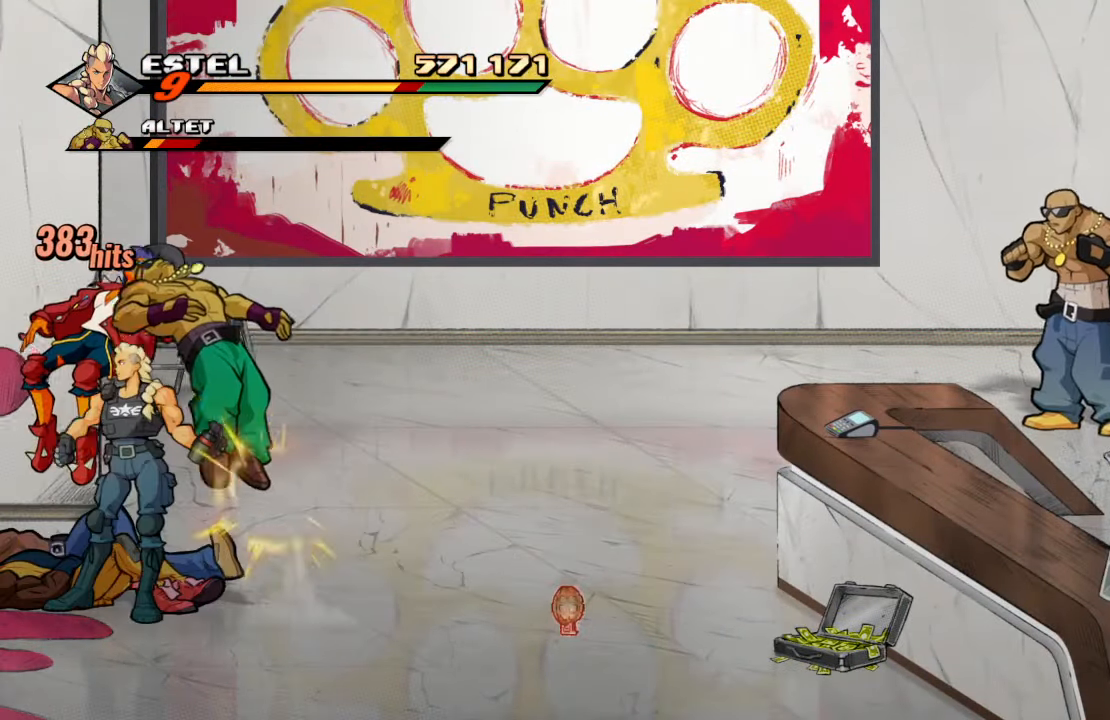
{"buttons": [], "left_stick": "center", "right_stick": "center", "events": [[50, "TRIANGLE", "up"], [83, "TRIANGLE", "down"], [267, "TRIANGLE", "up"]]}
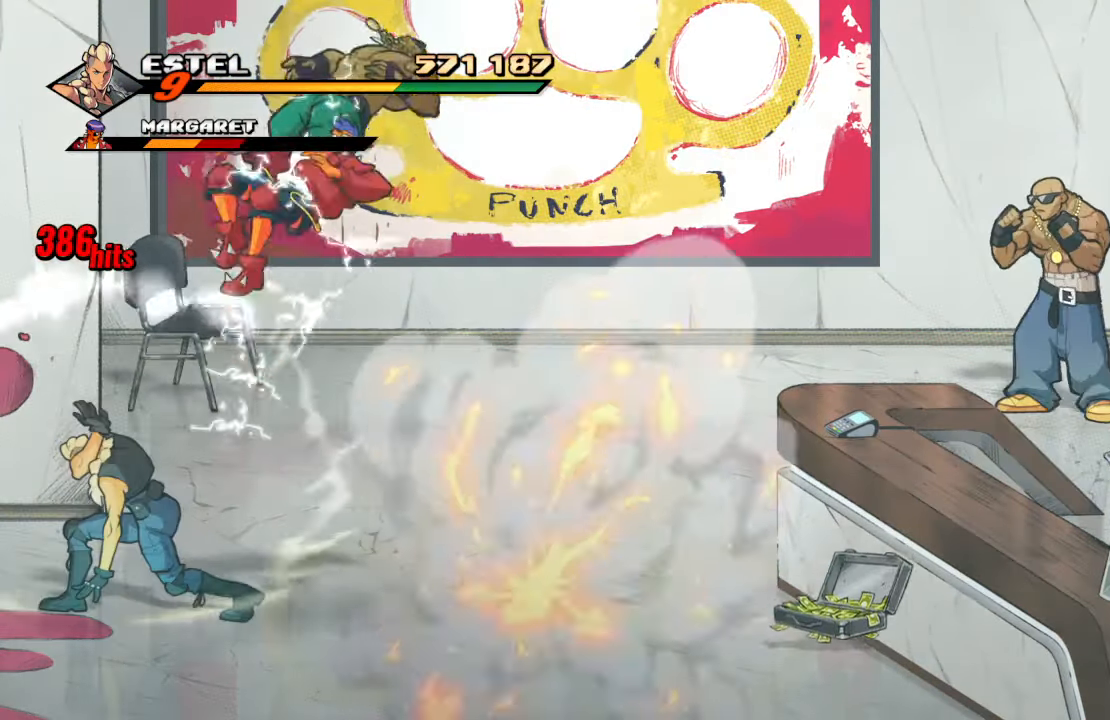
{"buttons": ["DPAD_UP", "DPAD_RIGHT"], "left_stick": "center", "right_stick": "center", "events": [[167, "DPAD_RIGHT", "down"], [200, "DPAD_UP", "down"], [283, "DPAD_UP", "up"], [433, "DPAD_UP", "down"]]}
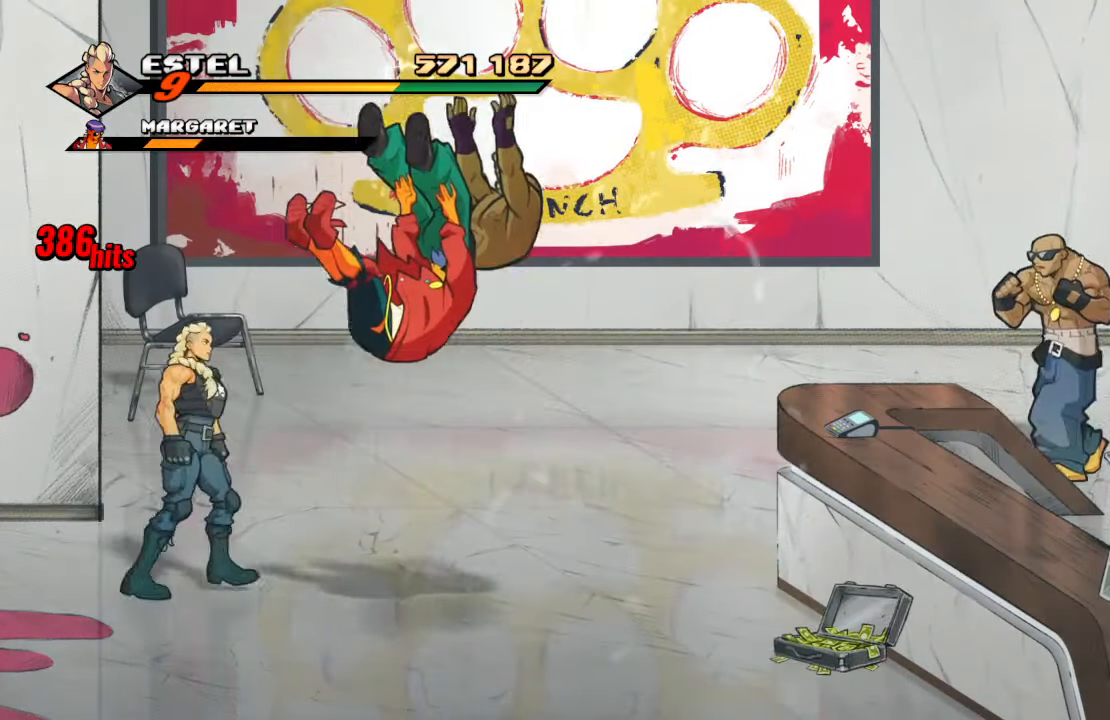
{"buttons": ["DPAD_UP", "DPAD_RIGHT"], "left_stick": "center", "right_stick": "center", "events": []}
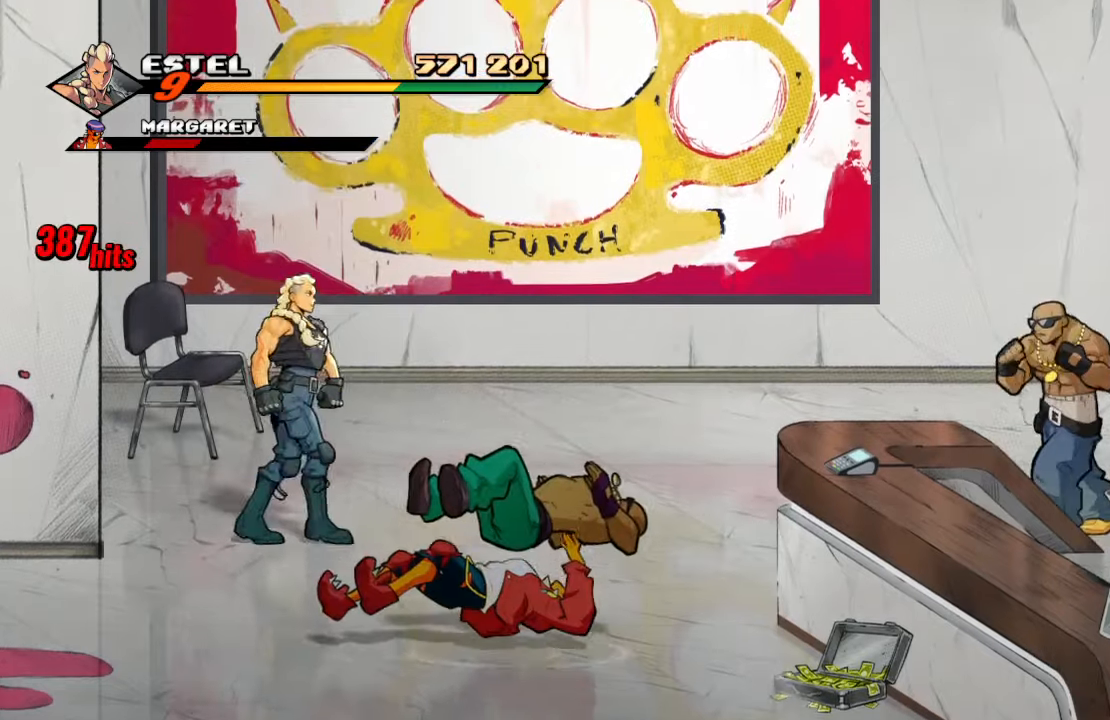
{"buttons": ["DPAD_DOWN", "DPAD_RIGHT"], "left_stick": "center", "right_stick": "center", "events": [[417, "DPAD_UP", "up"], [500, "DPAD_DOWN", "down"]]}
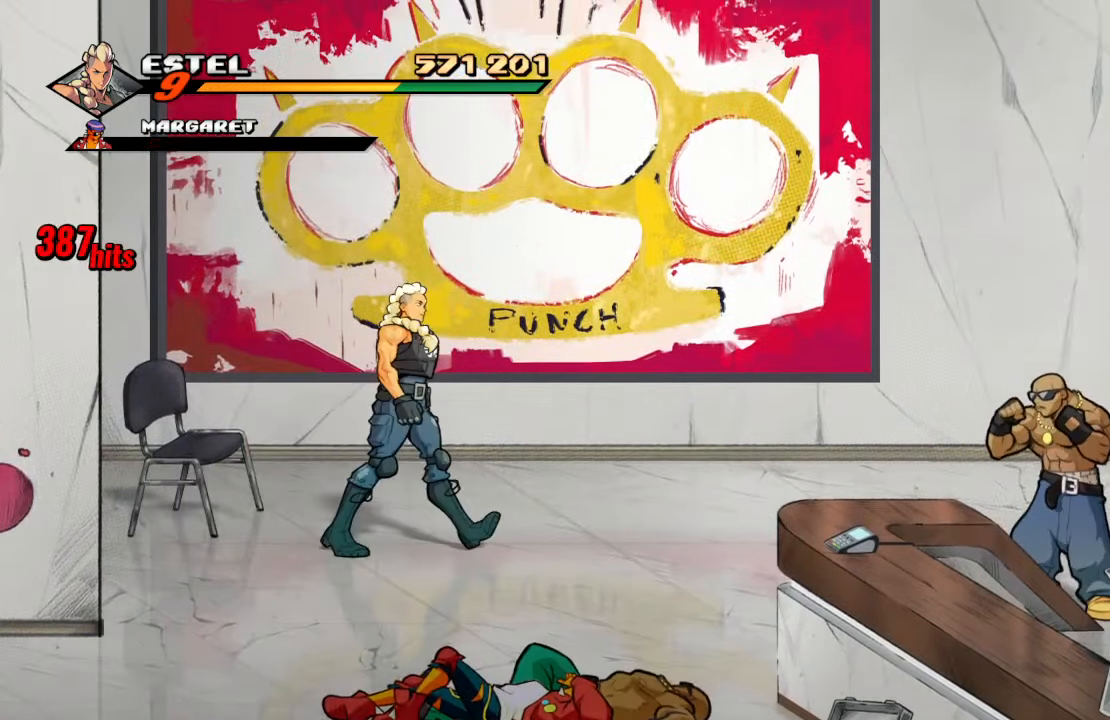
{"buttons": ["TRIANGLE", "DPAD_RIGHT"], "left_stick": "center", "right_stick": "center", "events": [[217, "DPAD_DOWN", "up"], [334, "TRIANGLE", "down"]]}
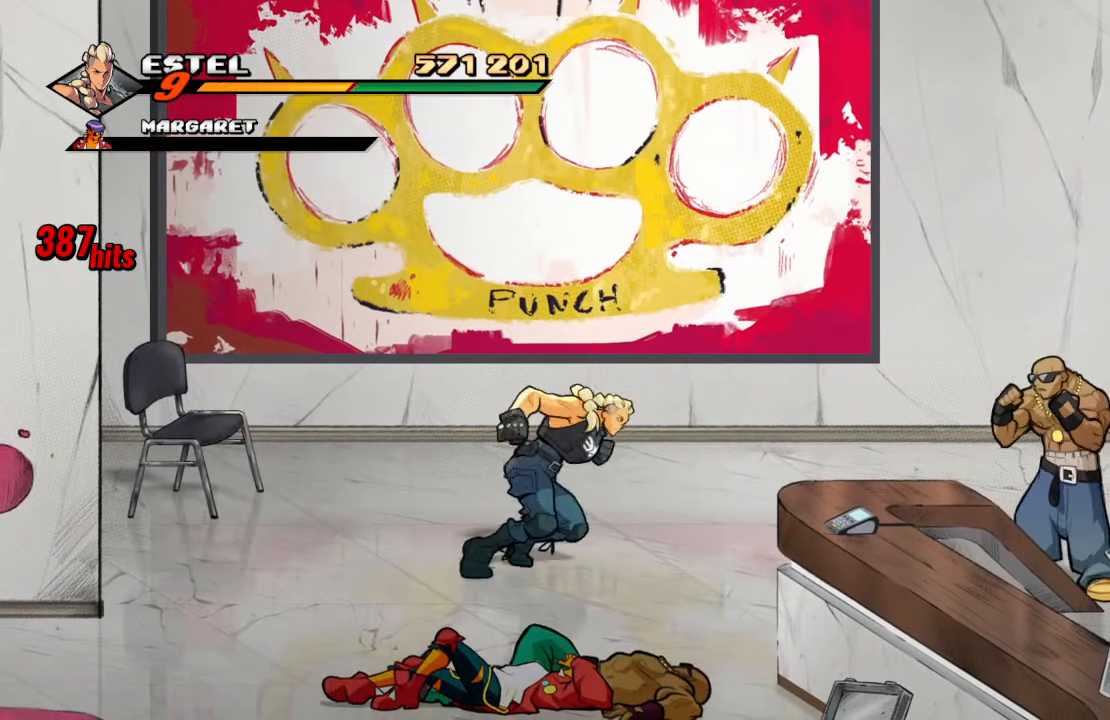
{"buttons": [], "left_stick": "center", "right_stick": "center", "events": [[17, "TRIANGLE", "up"], [367, "DPAD_RIGHT", "up"]]}
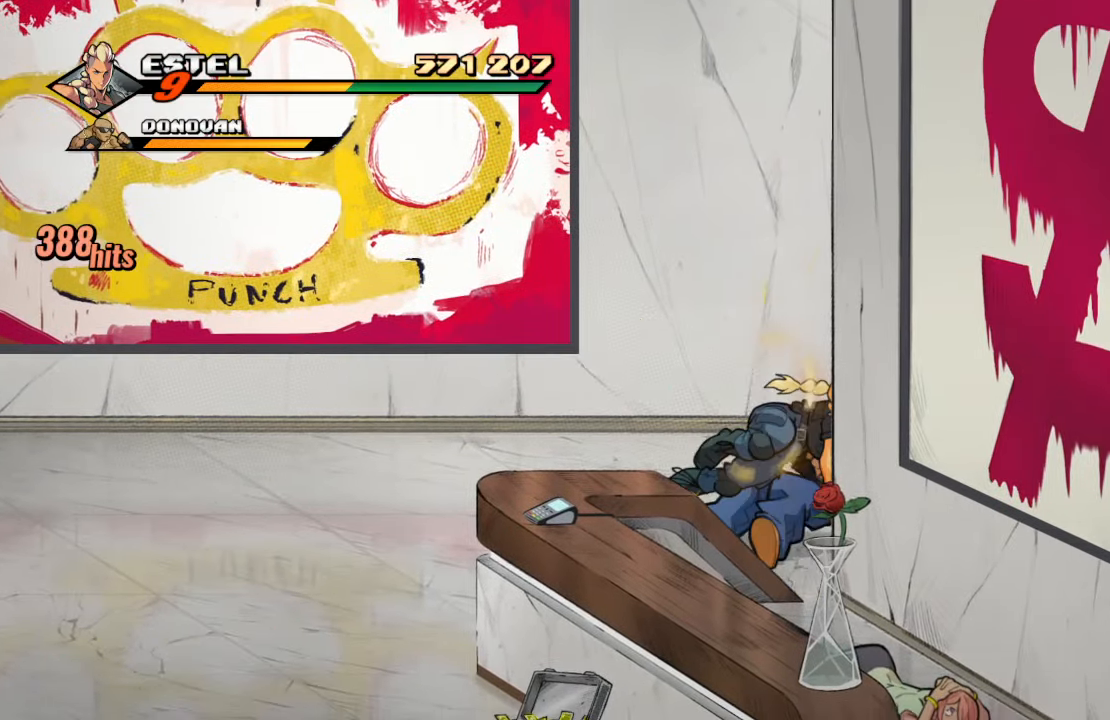
{"buttons": ["SQUARE"], "left_stick": "center", "right_stick": "center", "events": [[67, "SQUARE", "down"], [167, "SQUARE", "up"], [234, "SQUARE", "down"], [317, "SQUARE", "up"], [367, "SQUARE", "down"], [467, "SQUARE", "up"], [500, "SQUARE", "down"]]}
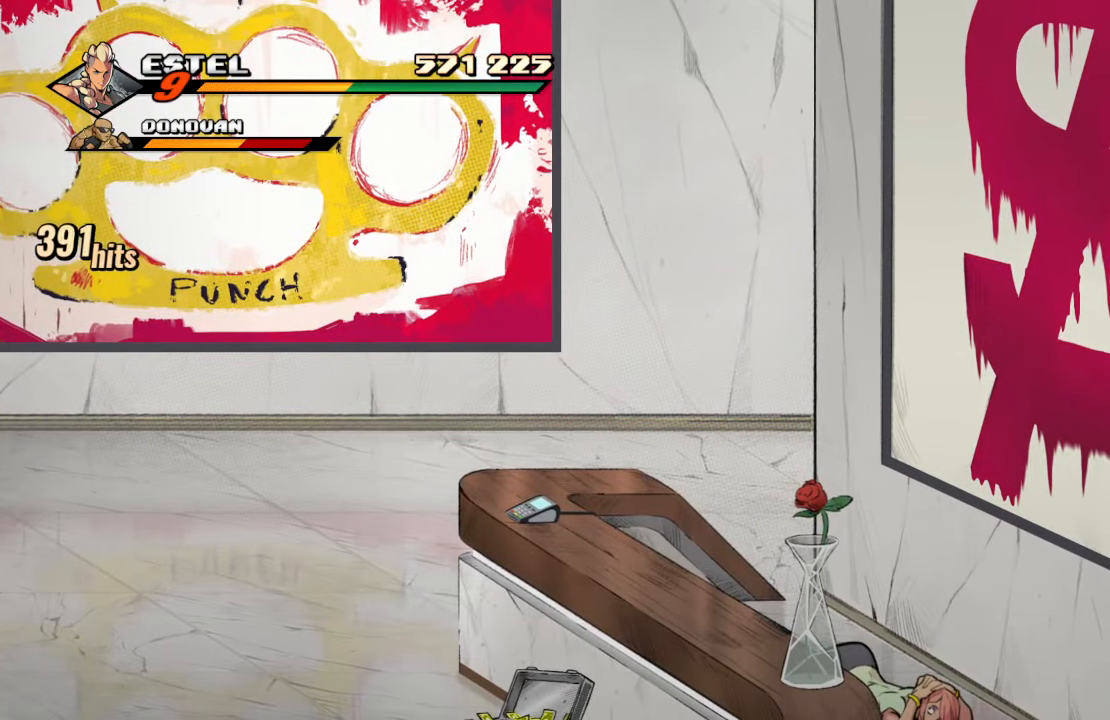
{"buttons": ["SQUARE"], "left_stick": "center", "right_stick": "center", "events": [[100, "SQUARE", "up"], [150, "SQUARE", "down"], [250, "SQUARE", "up"], [300, "SQUARE", "down"], [384, "SQUARE", "up"], [450, "SQUARE", "down"]]}
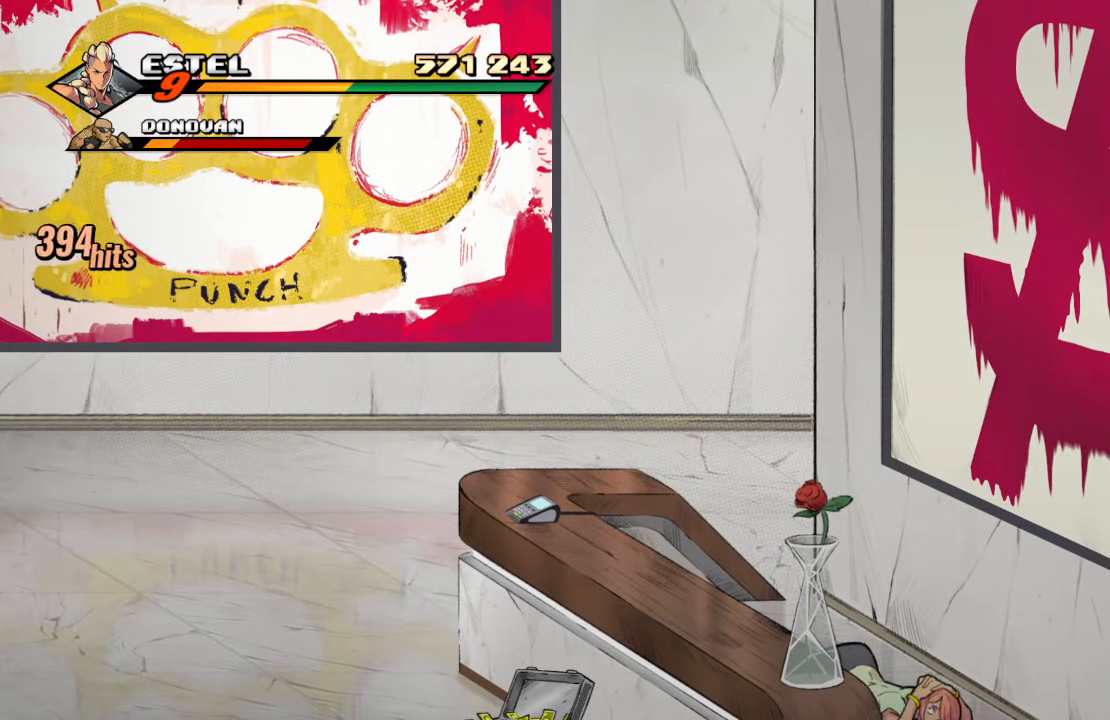
{"buttons": ["DPAD_RIGHT"], "left_stick": "center", "right_stick": "center", "events": [[34, "SQUARE", "up"], [84, "SQUARE", "down"], [250, "DPAD_RIGHT", "down"], [250, "SQUARE", "up"]]}
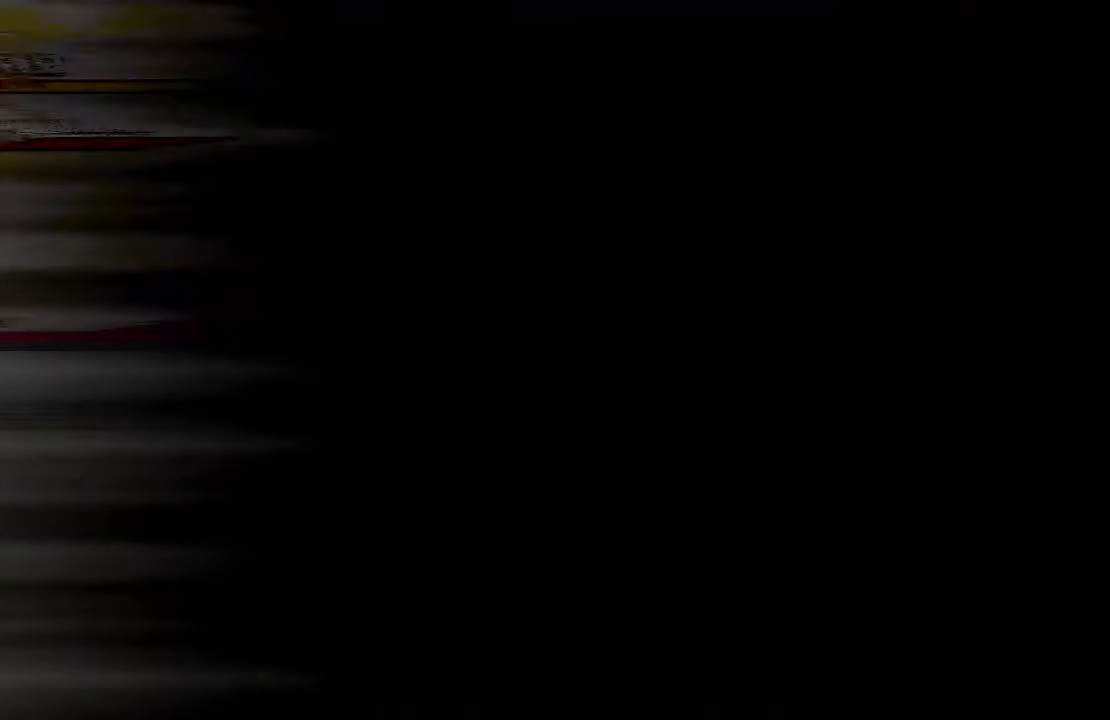
{"buttons": ["DPAD_RIGHT"], "left_stick": "center", "right_stick": "center", "events": []}
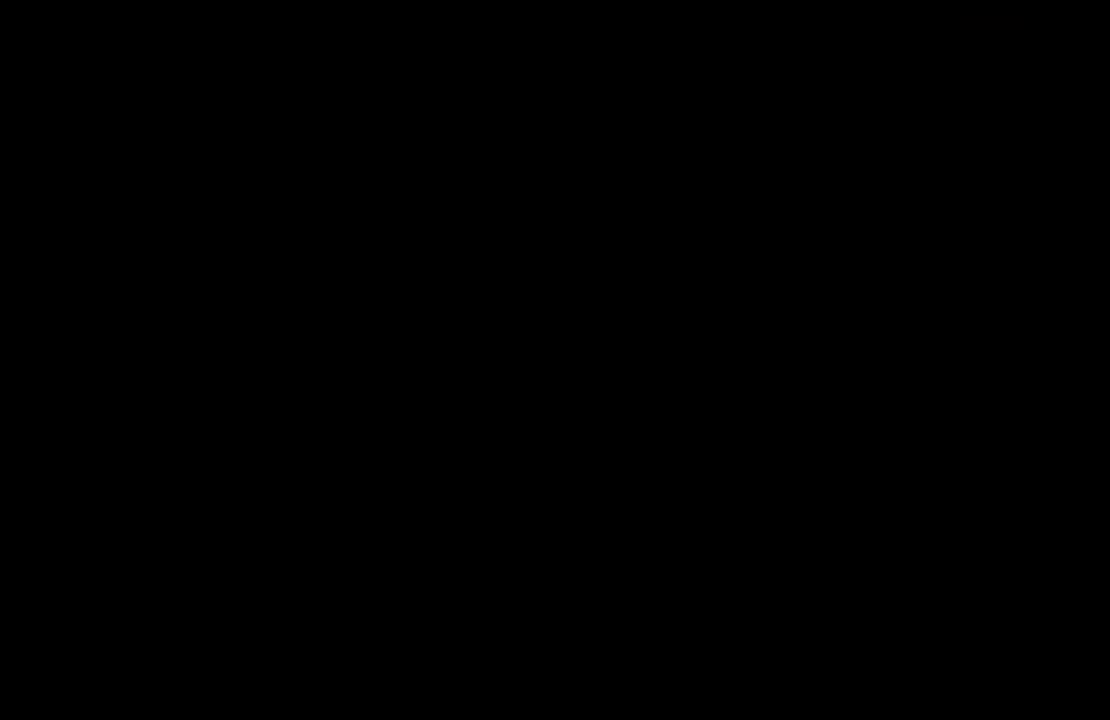
{"buttons": [], "left_stick": "center", "right_stick": "center", "events": [[367, "DPAD_RIGHT", "up"]]}
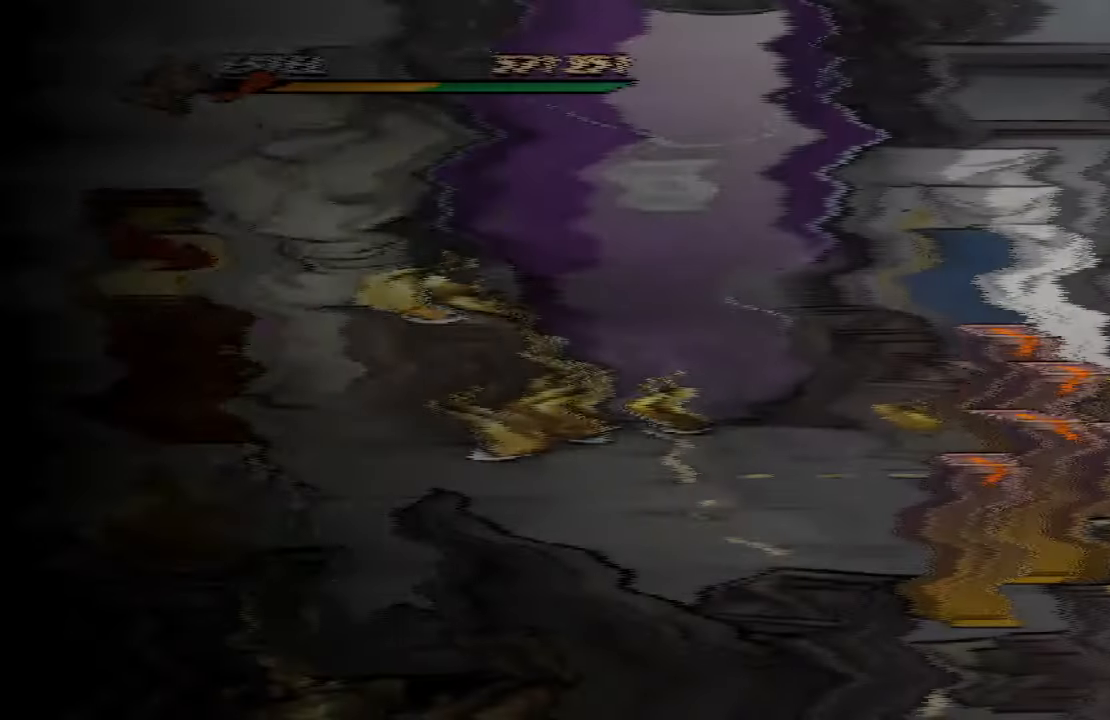
{"buttons": ["DPAD_RIGHT"], "left_stick": "center", "right_stick": "center", "events": [[350, "DPAD_RIGHT", "down"]]}
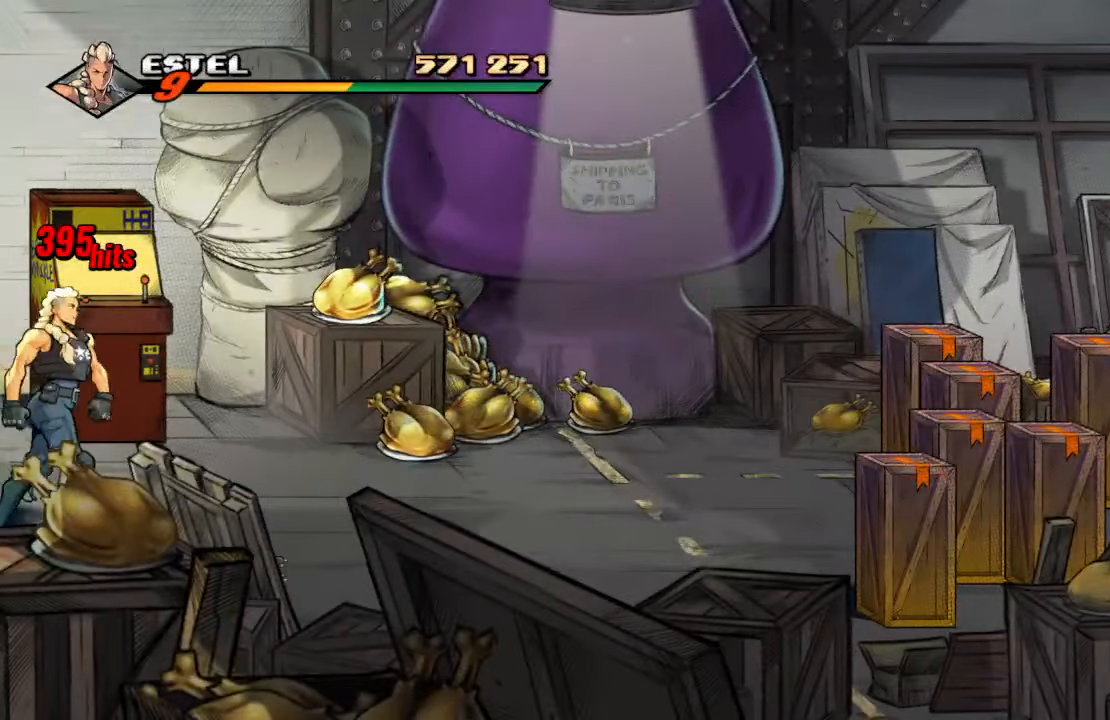
{"buttons": ["DPAD_DOWN", "DPAD_RIGHT"], "left_stick": "center", "right_stick": "center", "events": [[317, "DPAD_DOWN", "down"]]}
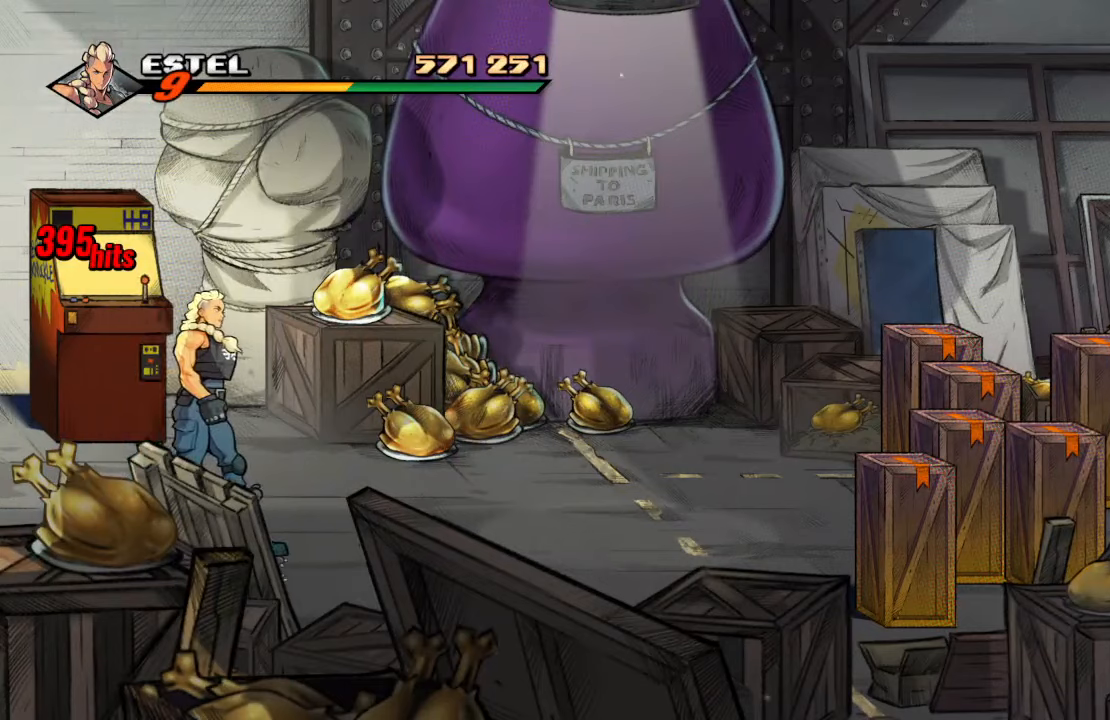
{"buttons": ["CIRCLE"], "left_stick": "center", "right_stick": "center", "events": [[116, "DPAD_DOWN", "up"], [266, "DPAD_DOWN", "down"], [400, "DPAD_DOWN", "up"], [416, "CIRCLE", "down"], [416, "DPAD_RIGHT", "up"]]}
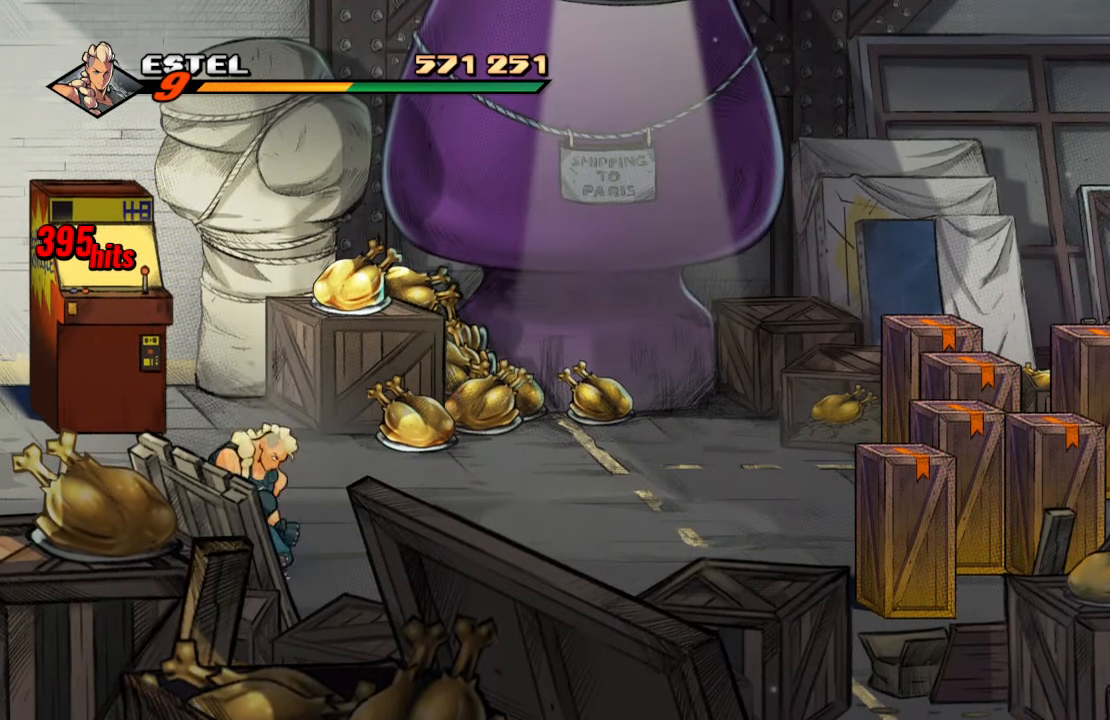
{"buttons": ["DPAD_RIGHT"], "left_stick": "center", "right_stick": "center", "events": [[16, "CIRCLE", "up"], [116, "DPAD_RIGHT", "down"], [316, "DPAD_DOWN", "down"], [433, "DPAD_DOWN", "up"]]}
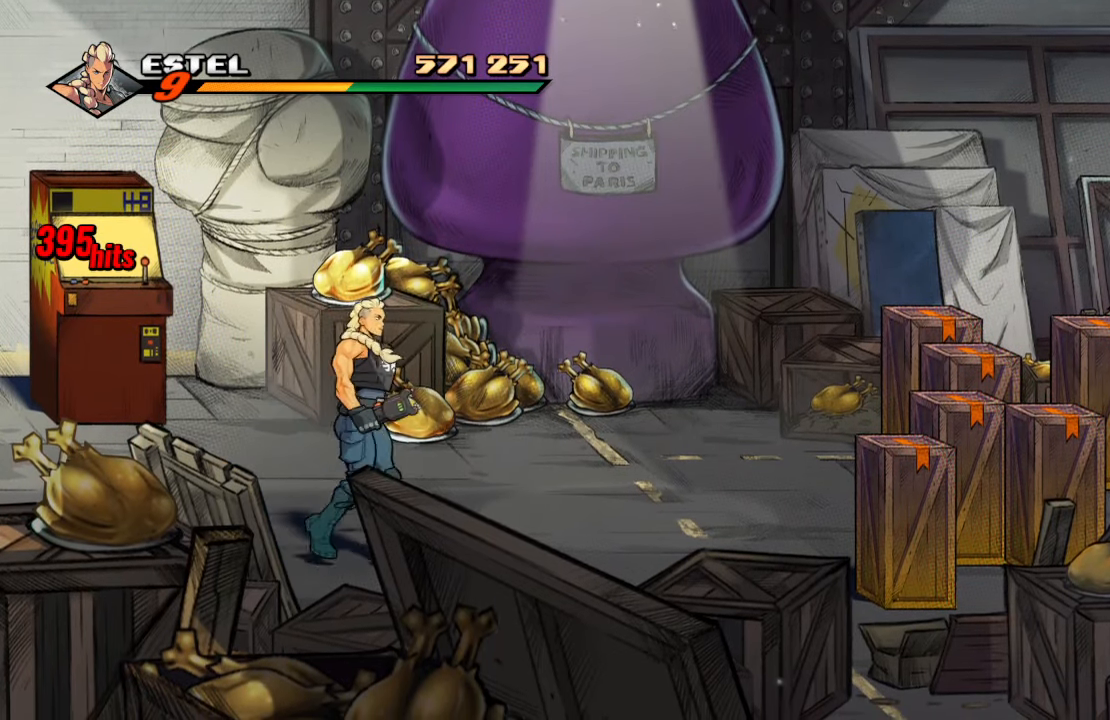
{"buttons": ["DPAD_DOWN", "DPAD_RIGHT"], "left_stick": "center", "right_stick": "center", "events": [[466, "DPAD_DOWN", "down"]]}
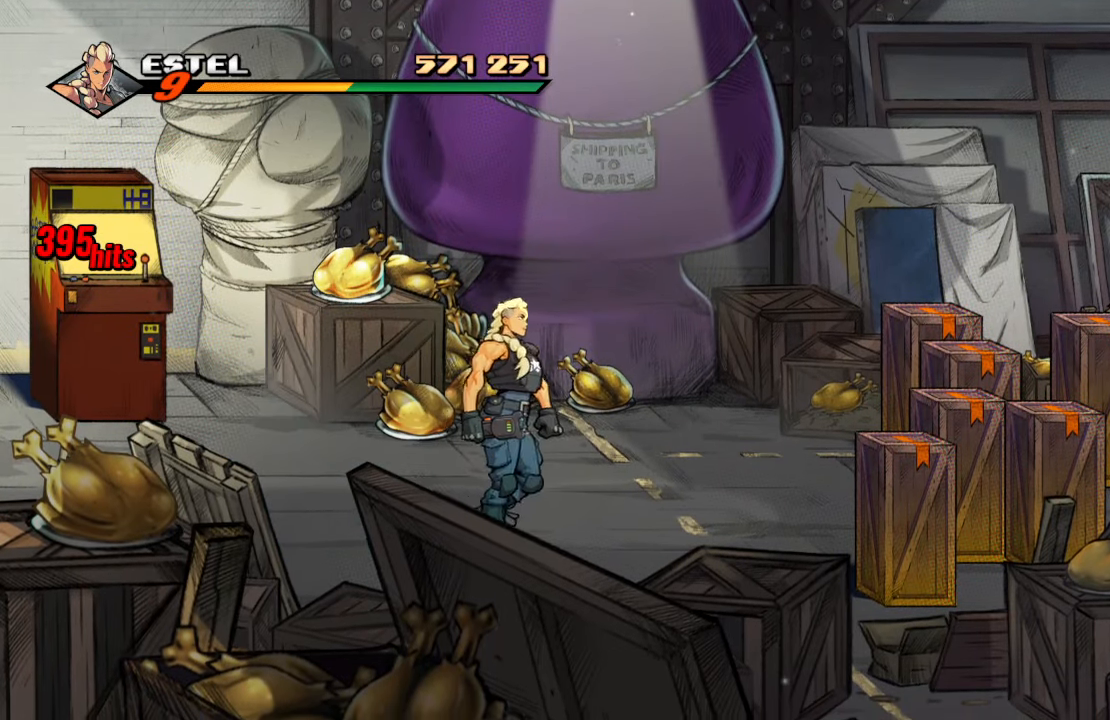
{"buttons": ["SQUARE"], "left_stick": "center", "right_stick": "center", "events": [[150, "DPAD_DOWN", "up"], [483, "DPAD_RIGHT", "up"], [483, "SQUARE", "down"]]}
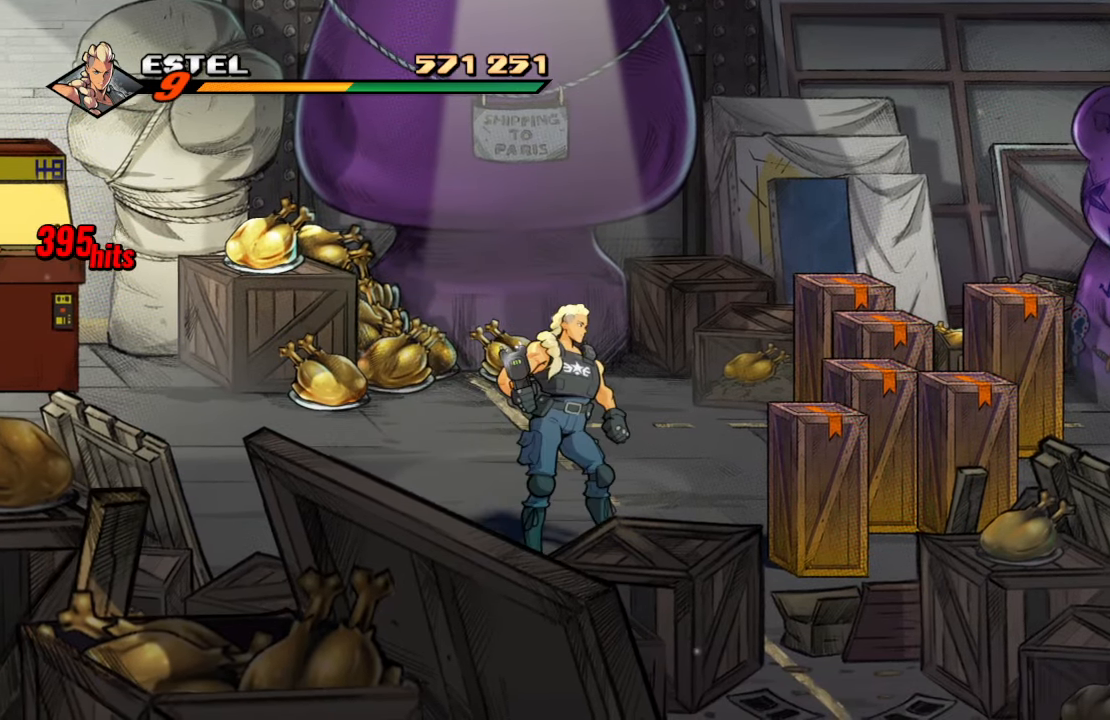
{"buttons": ["DPAD_UP", "DPAD_RIGHT"], "left_stick": "center", "right_stick": "center", "events": [[116, "SQUARE", "up"], [450, "DPAD_RIGHT", "down"], [483, "DPAD_UP", "down"]]}
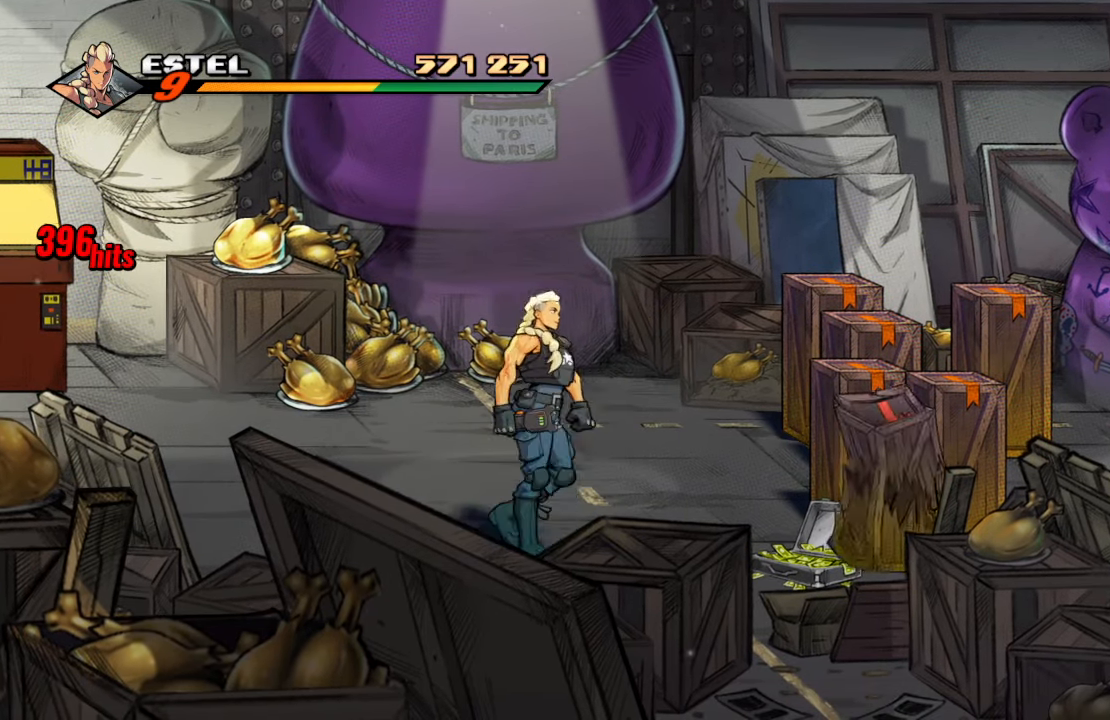
{"buttons": [], "left_stick": "center", "right_stick": "center", "events": [[133, "DPAD_UP", "up"], [266, "DPAD_RIGHT", "up"], [300, "SQUARE", "down"], [433, "SQUARE", "up"]]}
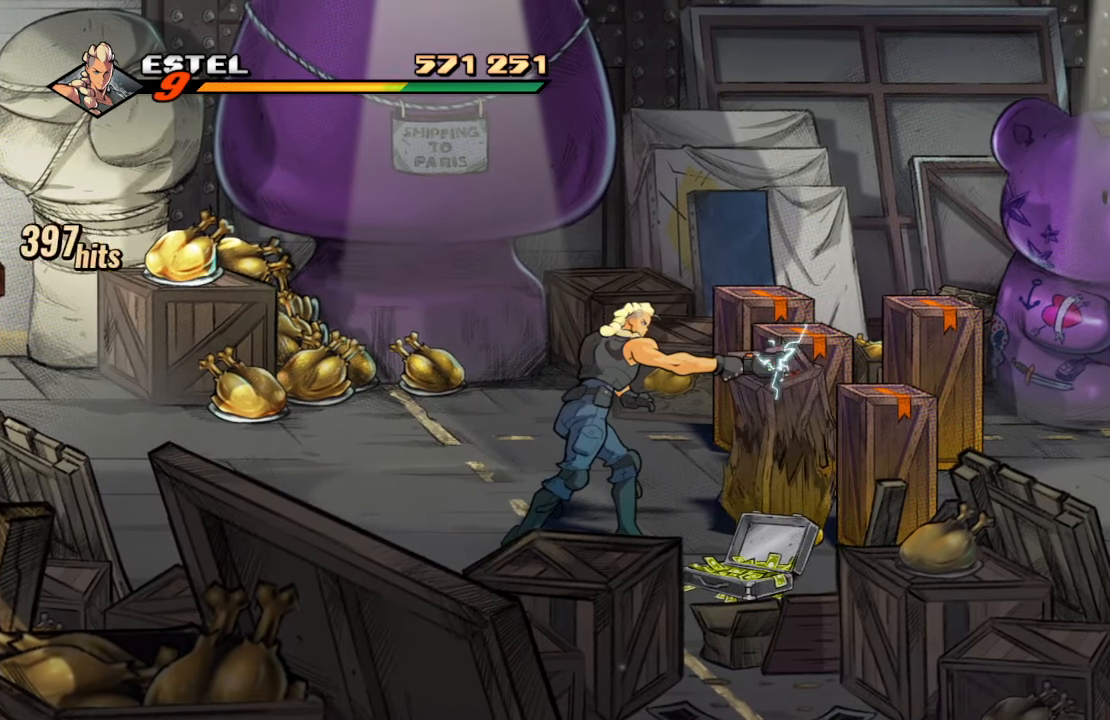
{"buttons": ["DPAD_RIGHT"], "left_stick": "center", "right_stick": "center", "events": [[266, "DPAD_RIGHT", "down"]]}
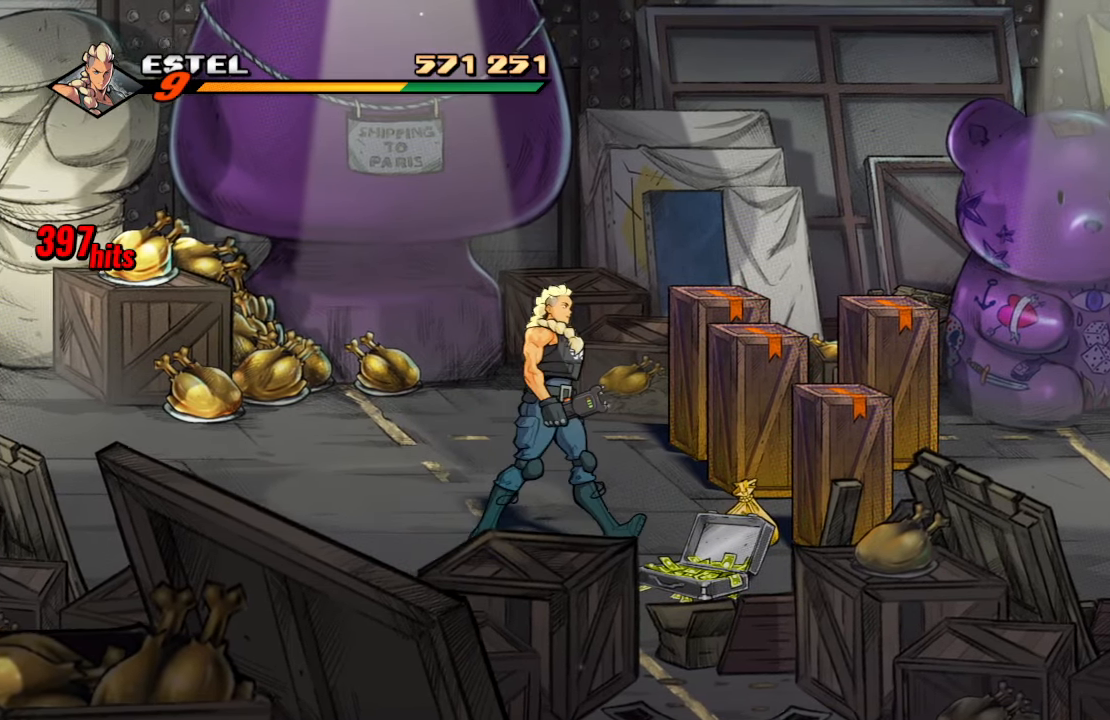
{"buttons": [], "left_stick": "center", "right_stick": "center", "events": [[183, "DPAD_RIGHT", "up"], [183, "SQUARE", "down"], [300, "SQUARE", "up"]]}
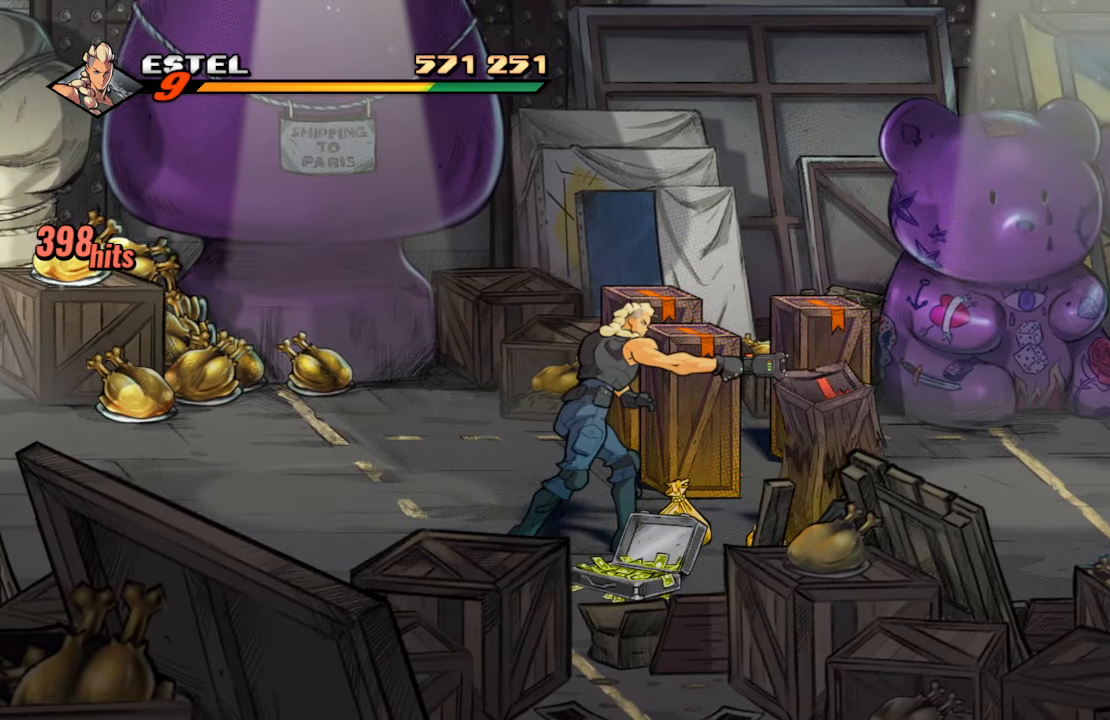
{"buttons": ["DPAD_UP", "DPAD_RIGHT"], "left_stick": "center", "right_stick": "center", "events": [[66, "DPAD_LEFT", "down"], [233, "DPAD_UP", "down"], [433, "DPAD_LEFT", "up"], [450, "DPAD_RIGHT", "down"]]}
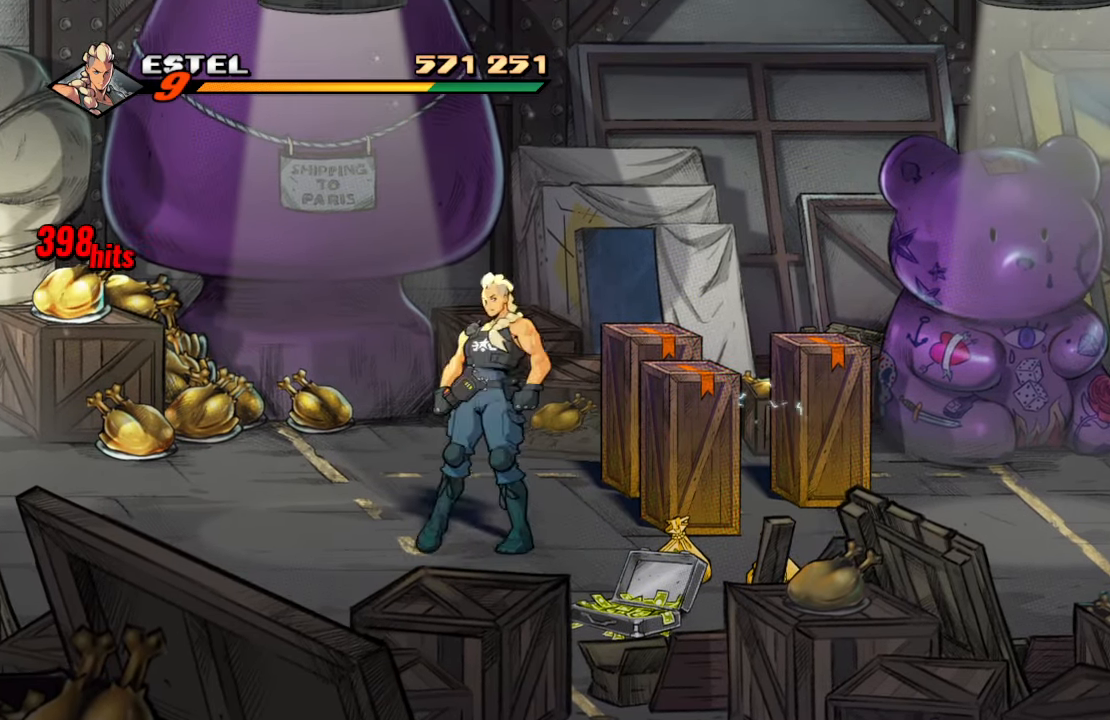
{"buttons": [], "left_stick": "center", "right_stick": "center", "events": [[33, "DPAD_UP", "up"], [66, "DPAD_RIGHT", "up"], [66, "SQUARE", "down"], [183, "SQUARE", "up"]]}